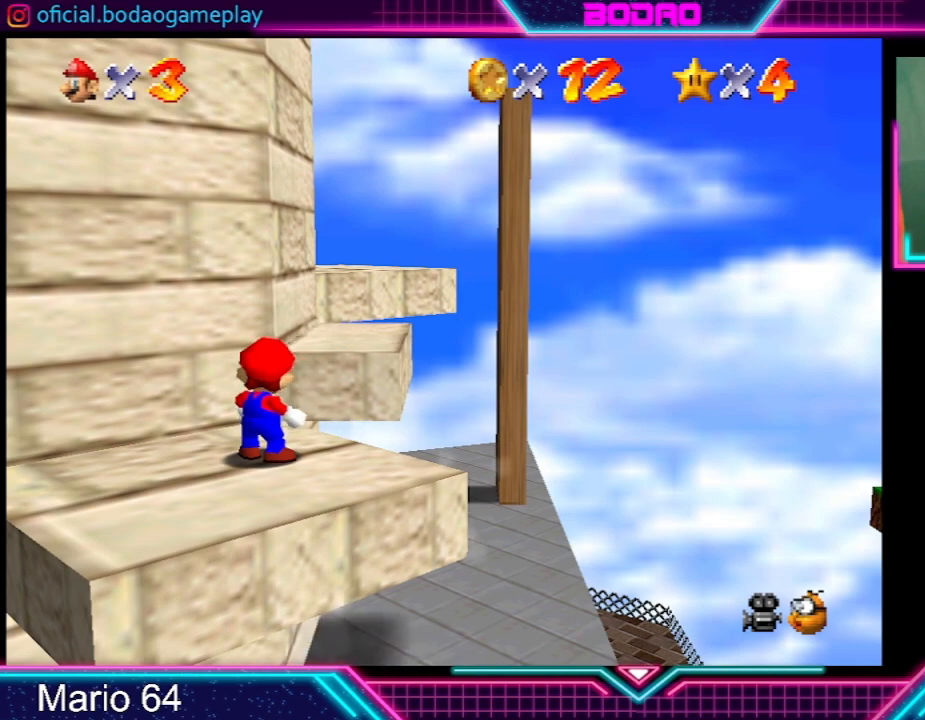
Gameplay with a controller (Xbox layout); each line is a JSON object with the inputs held at the frame after it. "events" lists button and stick changes between this image and that frame as [ms after this image, input, new state], when the widget could be followed in between. Not read: L3 R3 right_stick.
{"buttons": ["A"], "left_stick": "up", "events": [[200, "left_stick", "up-right"], [334, "left_stick", "up"], [467, "A", "down"]]}
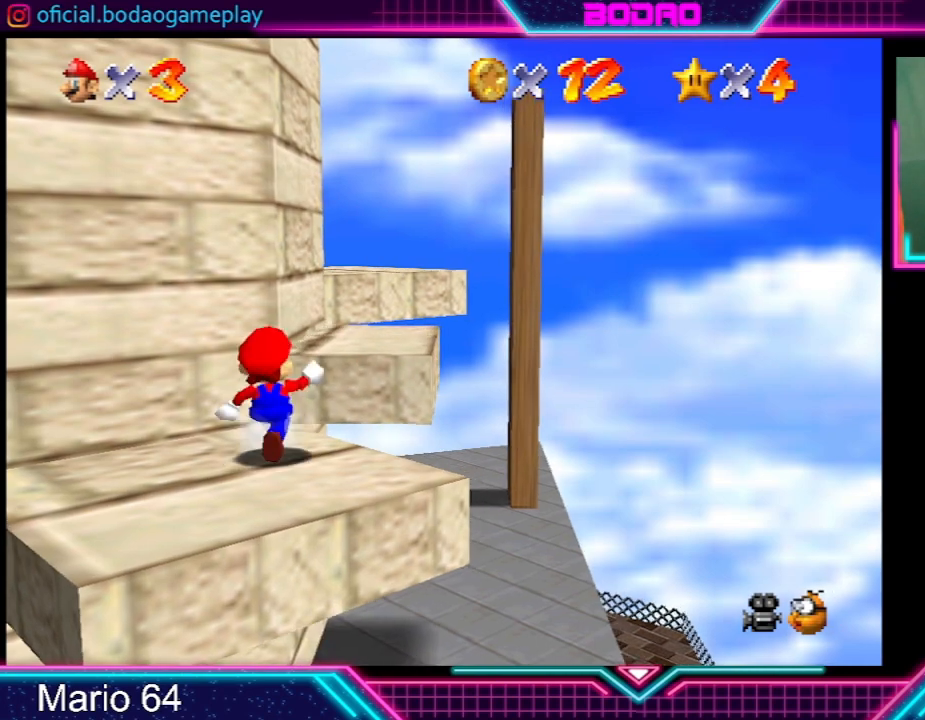
{"buttons": [], "left_stick": "up", "events": [[400, "A", "up"]]}
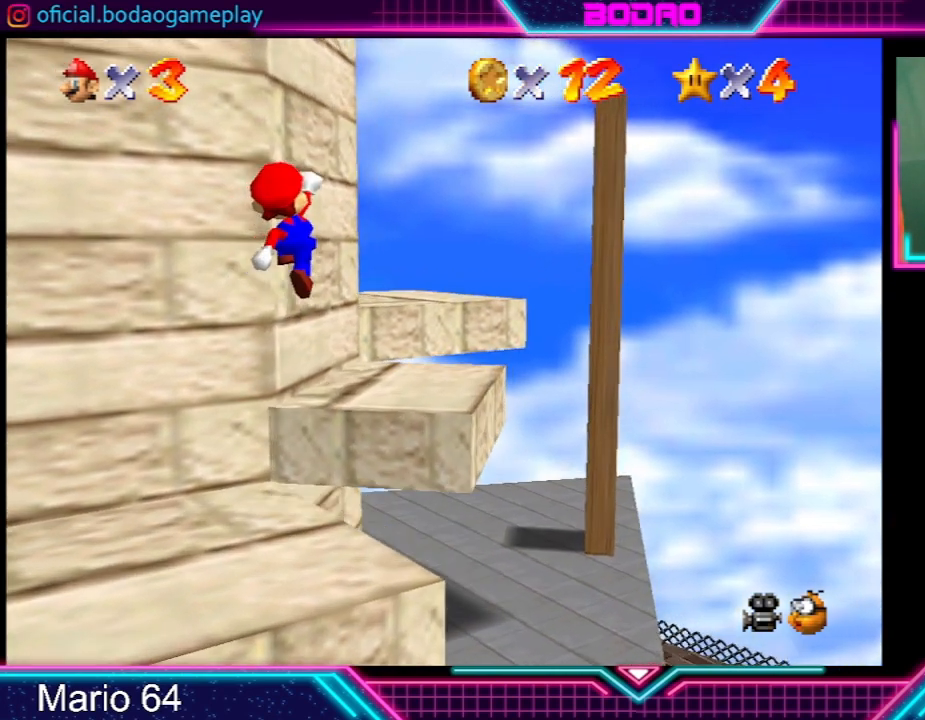
{"buttons": [], "left_stick": "center", "events": [[367, "left_stick", "center"]]}
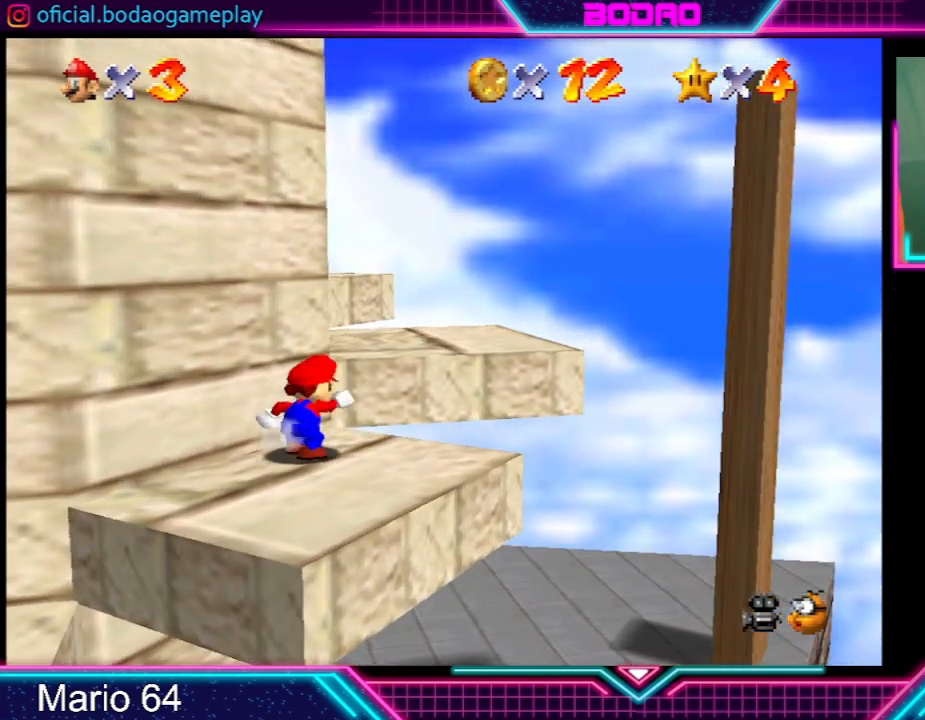
{"buttons": [], "left_stick": "up-right", "events": [[300, "left_stick", "up-right"]]}
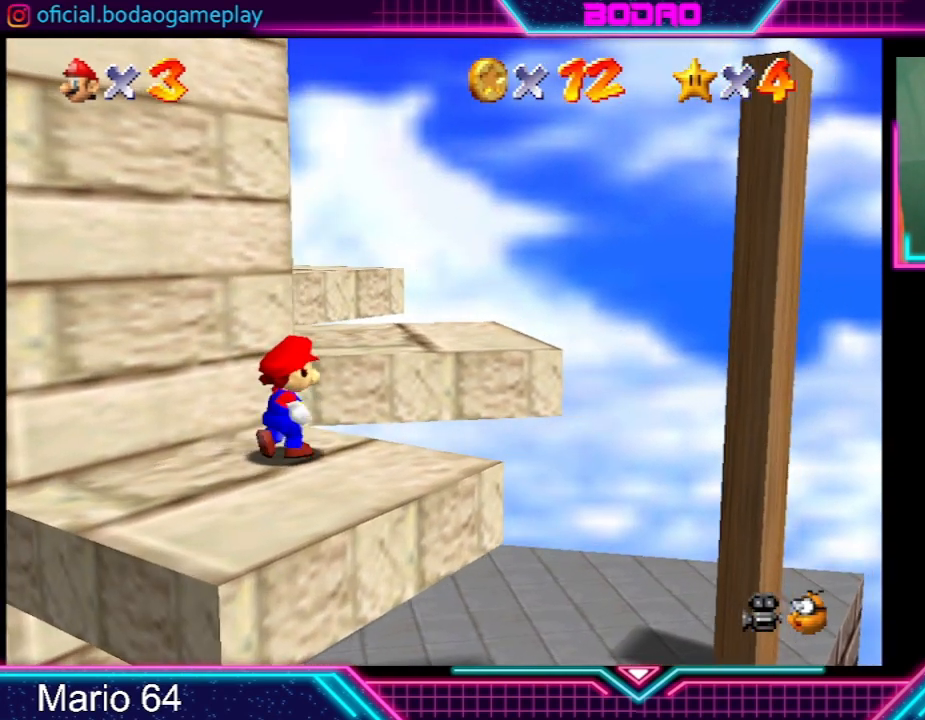
{"buttons": [], "left_stick": "up", "events": [[167, "A", "down"], [167, "left_stick", "up"], [301, "A", "up"]]}
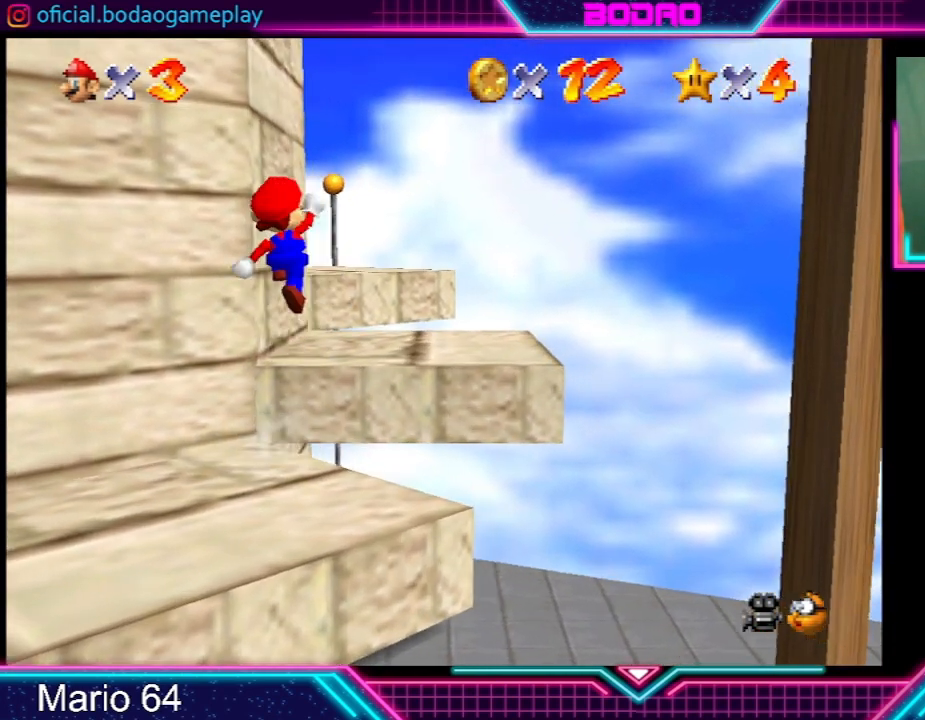
{"buttons": [], "left_stick": "center", "events": [[267, "left_stick", "center"]]}
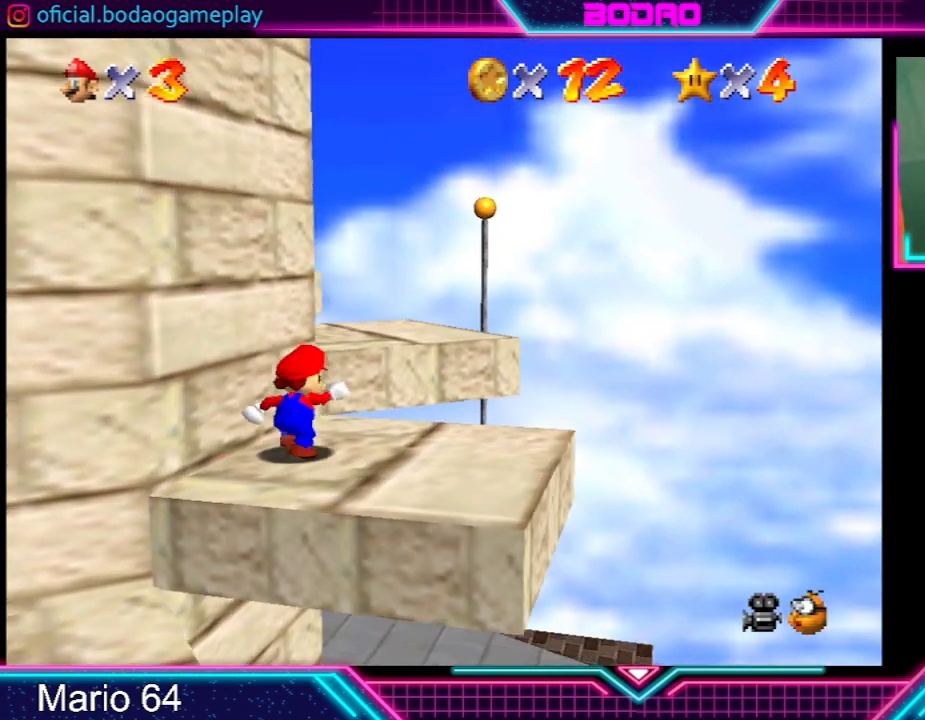
{"buttons": [], "left_stick": "up", "events": [[401, "left_stick", "up-right"], [501, "left_stick", "up"]]}
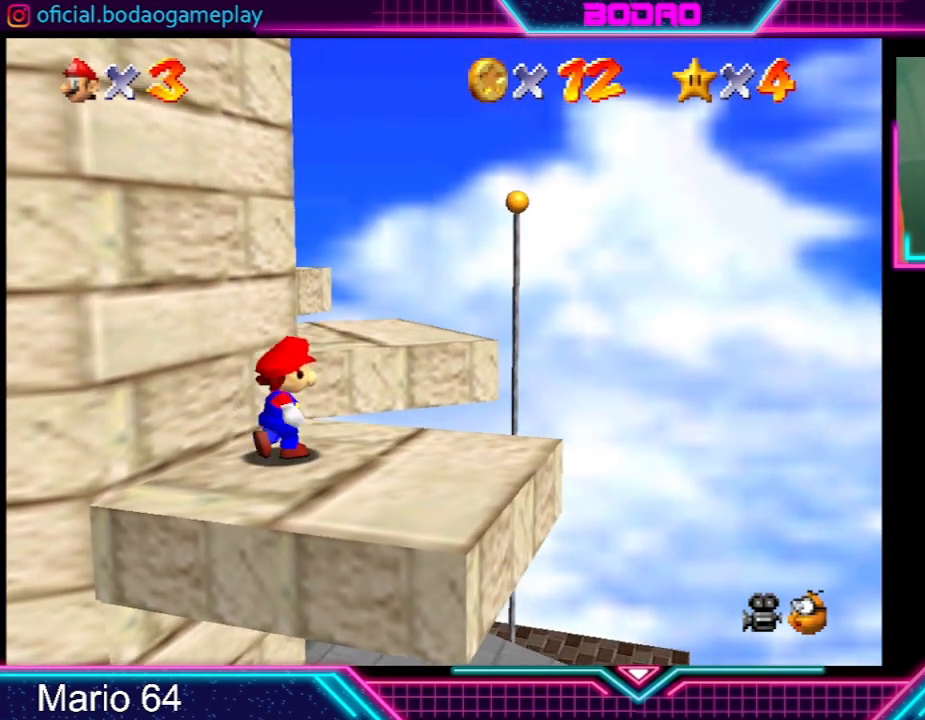
{"buttons": ["A"], "left_stick": "up", "events": [[333, "A", "down"]]}
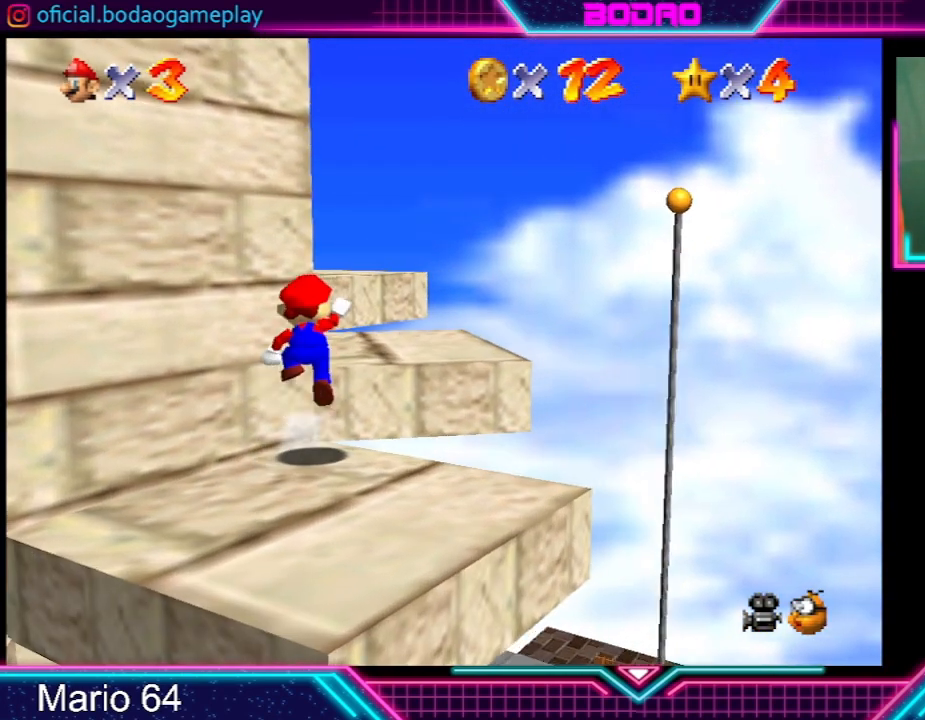
{"buttons": [], "left_stick": "up", "events": [[167, "A", "up"]]}
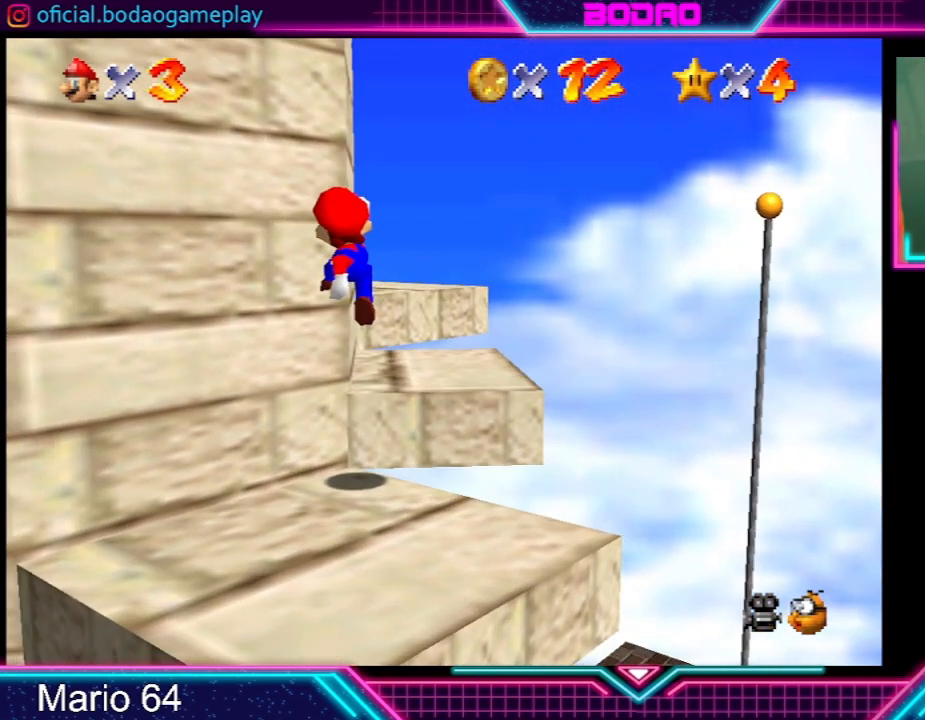
{"buttons": [], "left_stick": "center", "events": [[233, "left_stick", "left"], [467, "left_stick", "center"]]}
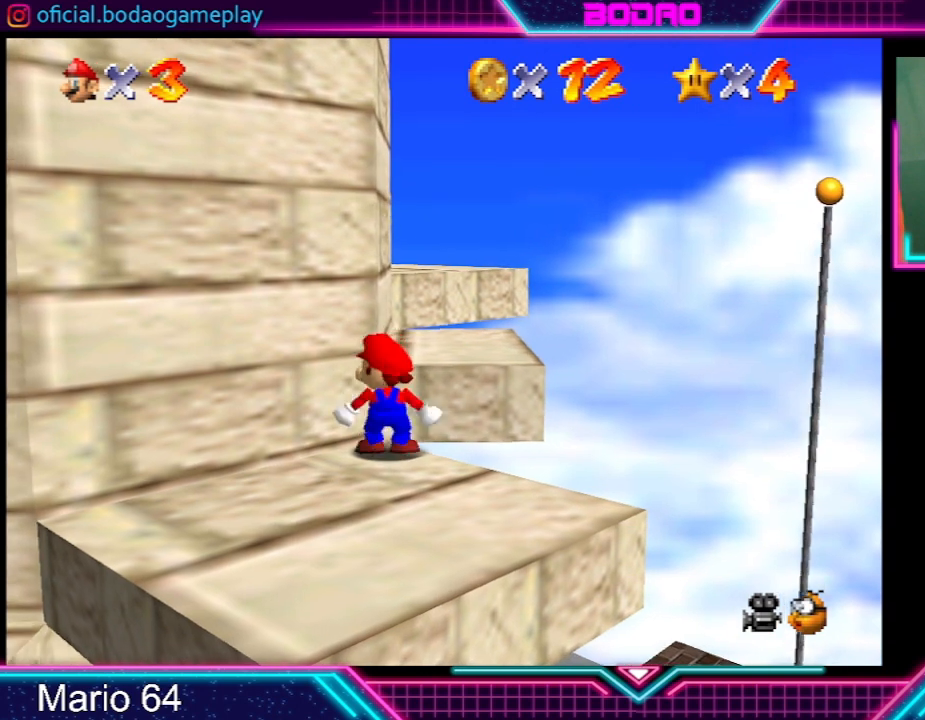
{"buttons": [], "left_stick": "center", "events": []}
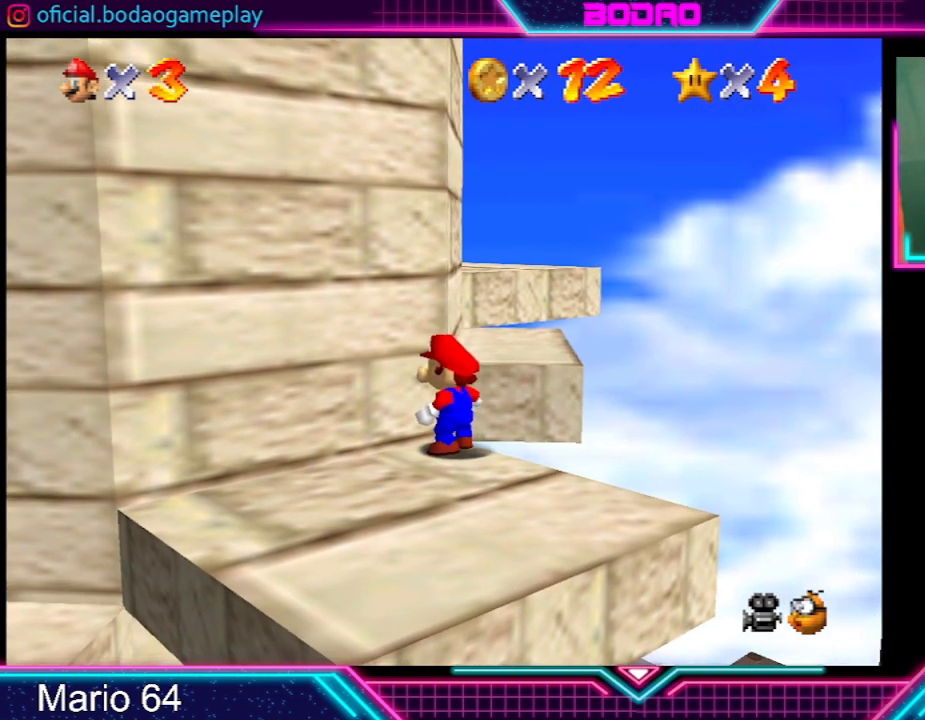
{"buttons": [], "left_stick": "down", "events": [[433, "left_stick", "down"]]}
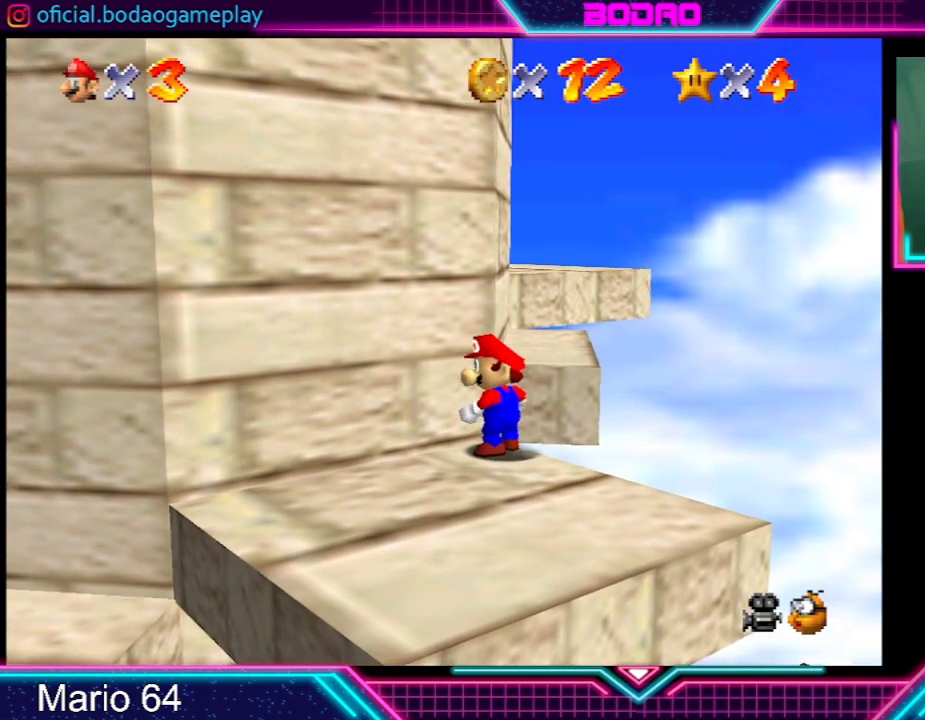
{"buttons": [], "left_stick": "center", "events": [[134, "left_stick", "center"]]}
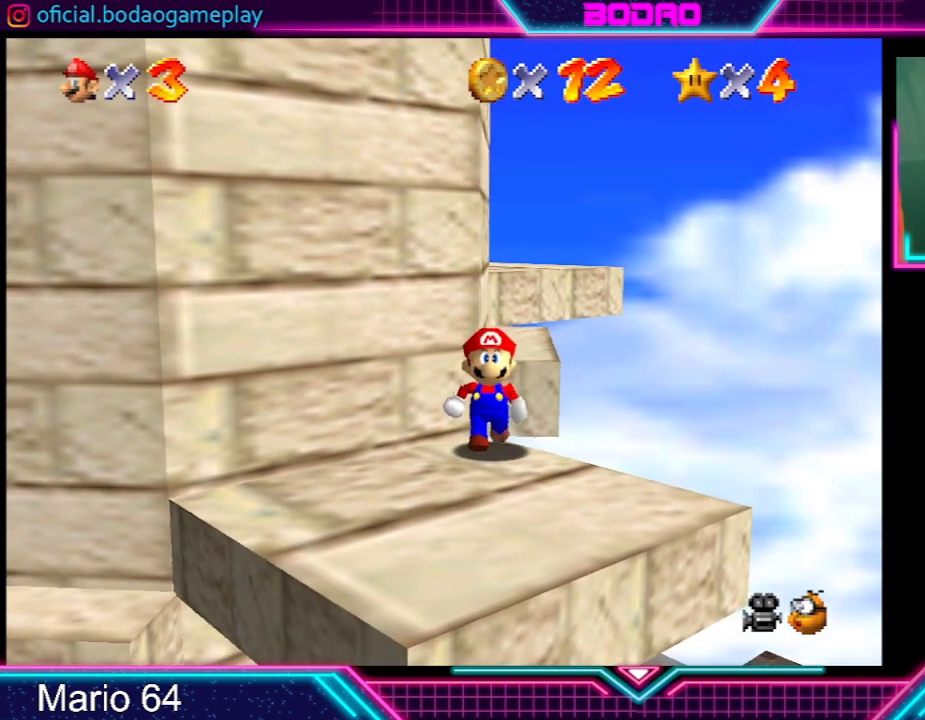
{"buttons": [], "left_stick": "center", "events": []}
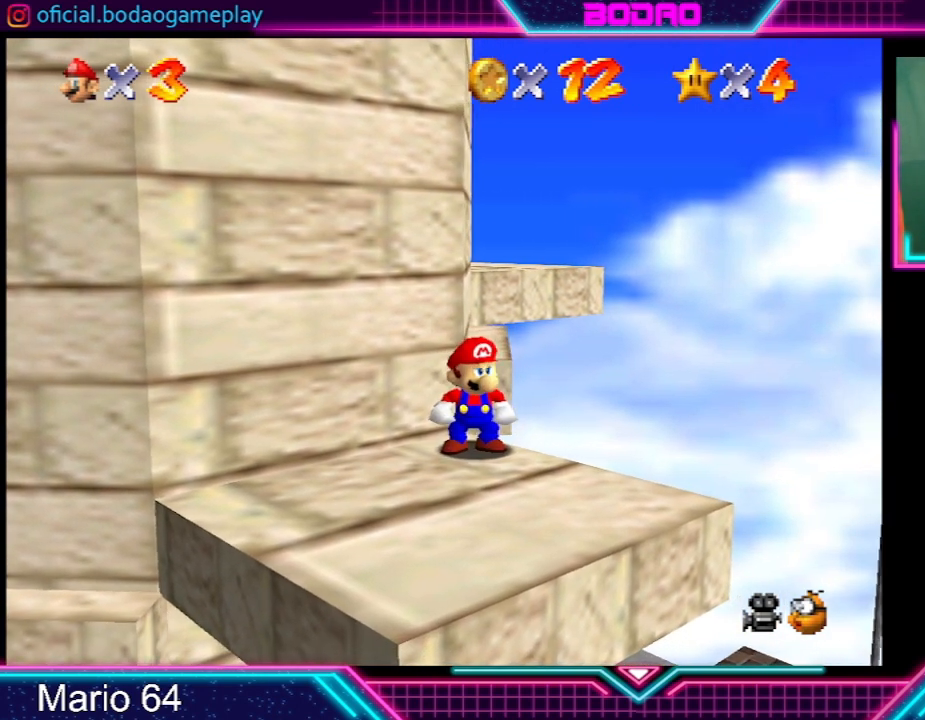
{"buttons": [], "left_stick": "center", "events": []}
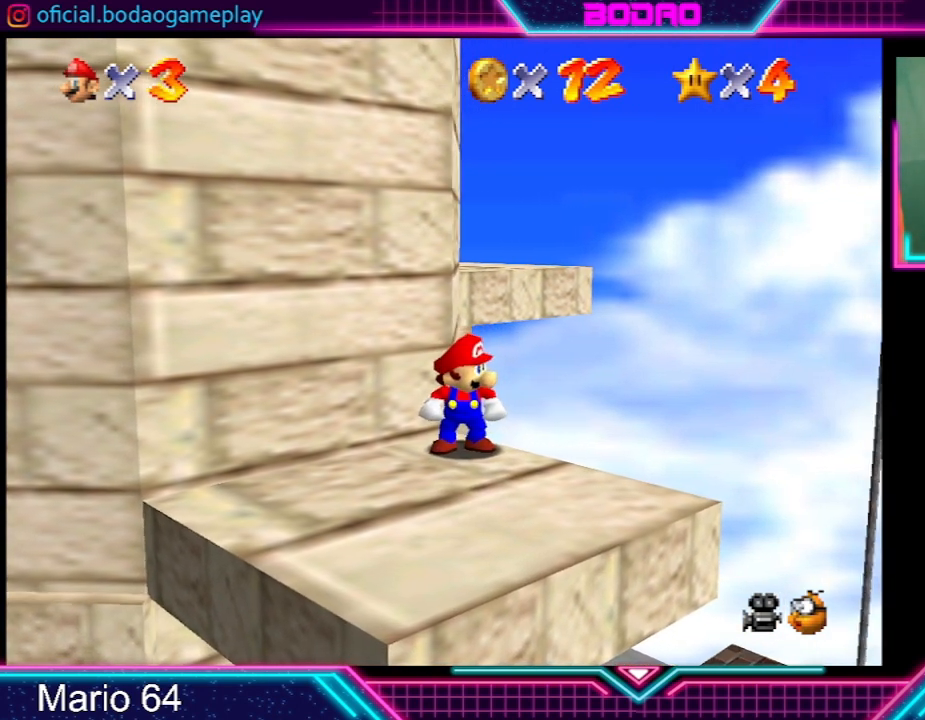
{"buttons": [], "left_stick": "center", "events": []}
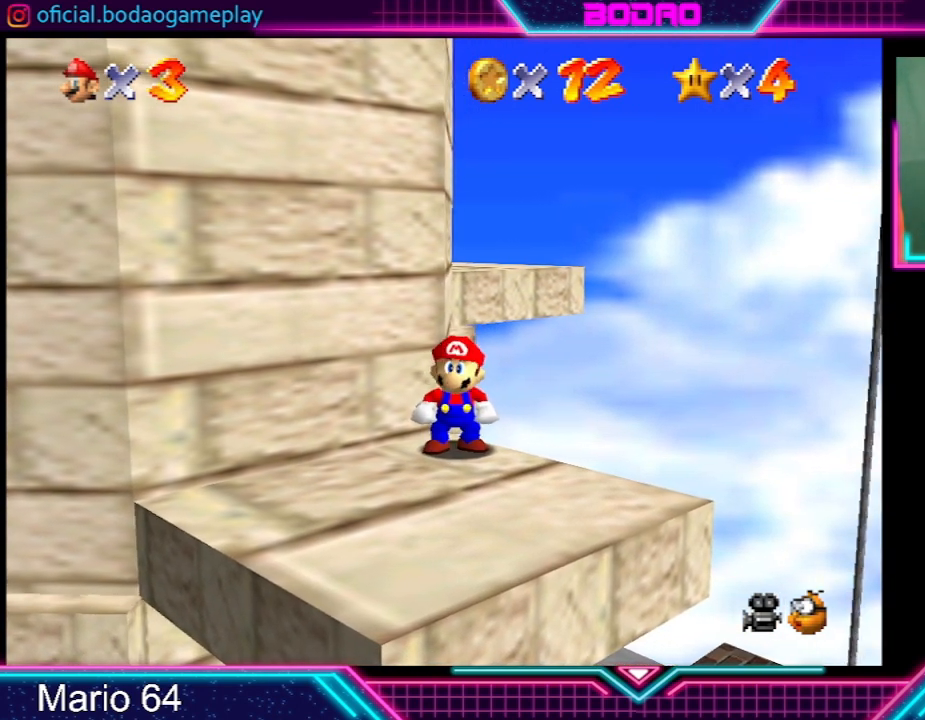
{"buttons": [], "left_stick": "center", "events": []}
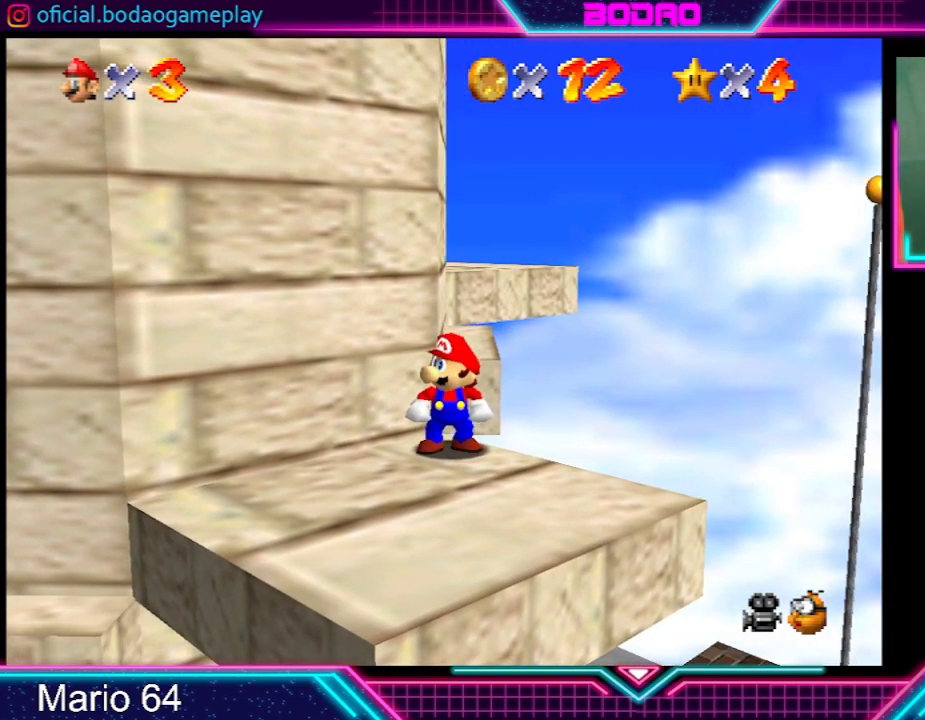
{"buttons": [], "left_stick": "down", "events": [[500, "left_stick", "down"]]}
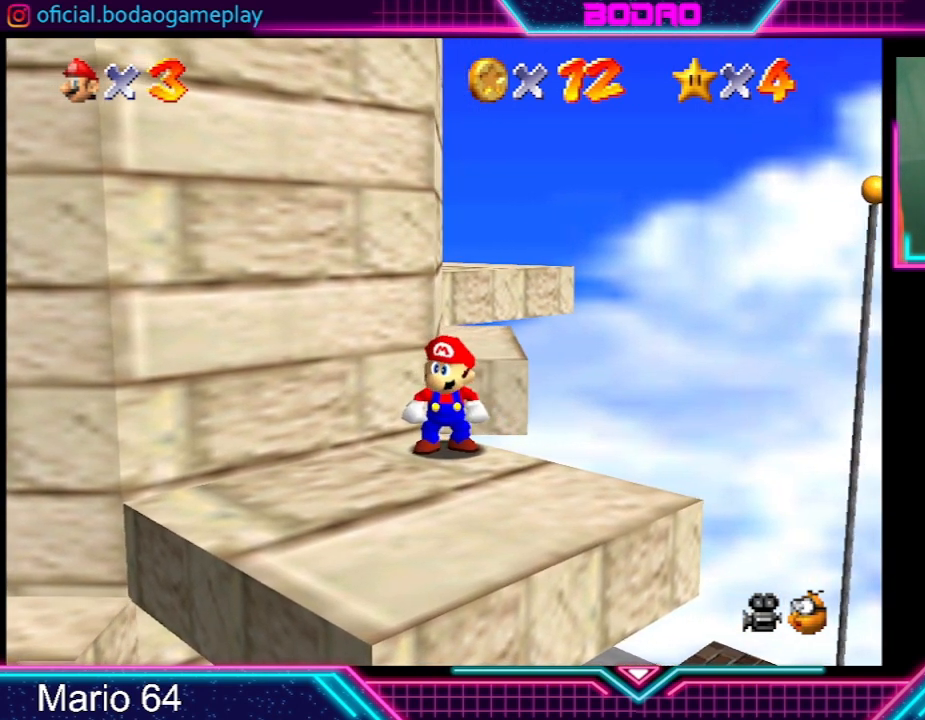
{"buttons": [], "left_stick": "center", "events": [[167, "left_stick", "center"]]}
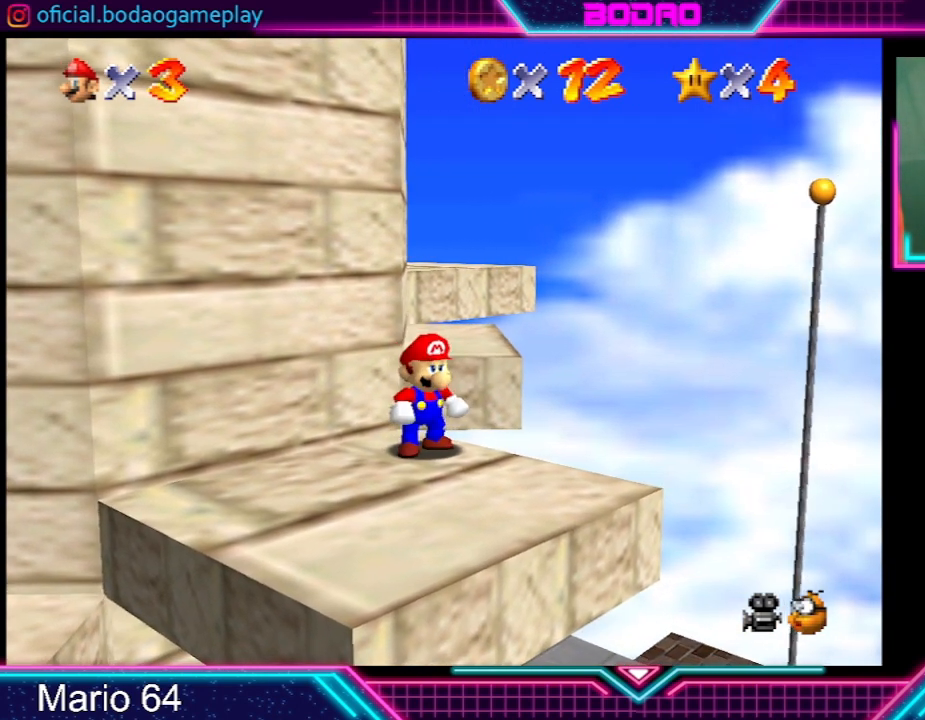
{"buttons": [], "left_stick": "center", "events": []}
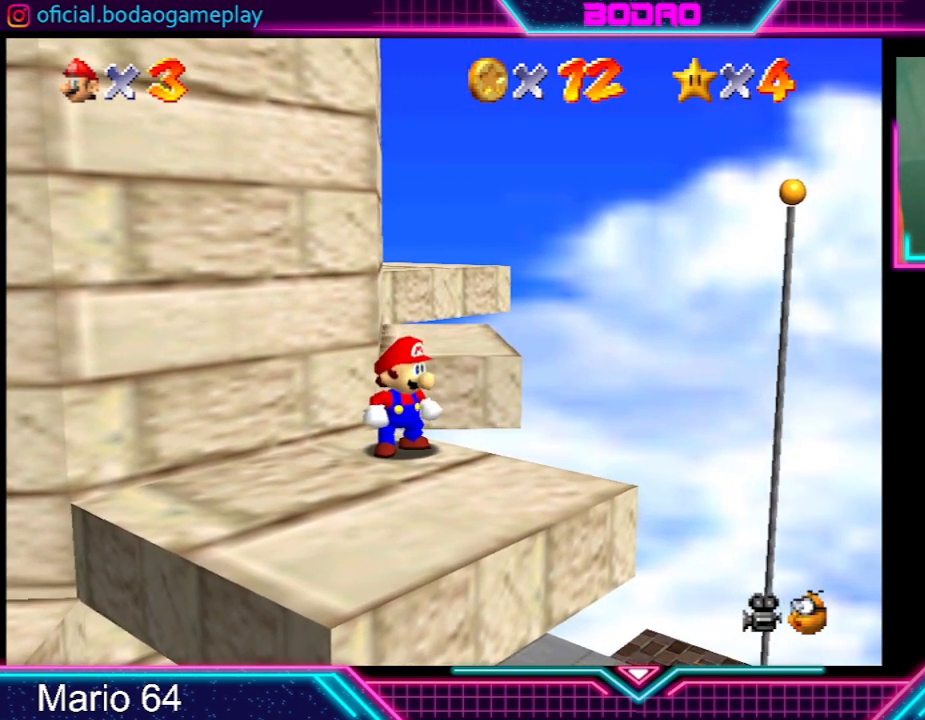
{"buttons": [], "left_stick": "center", "events": []}
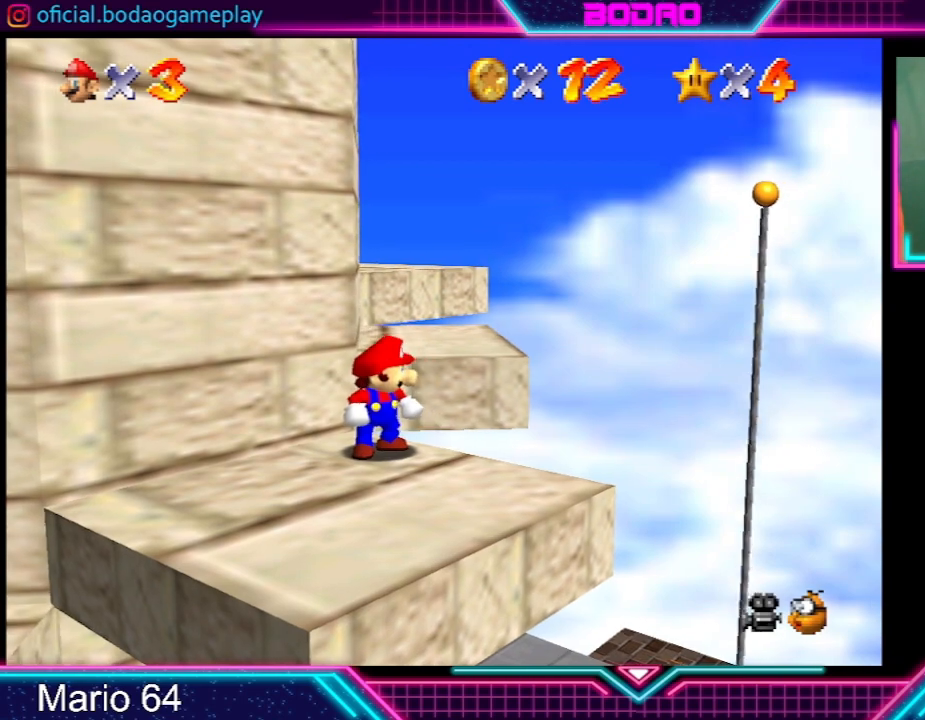
{"buttons": [], "left_stick": "up", "events": [[400, "left_stick", "up"]]}
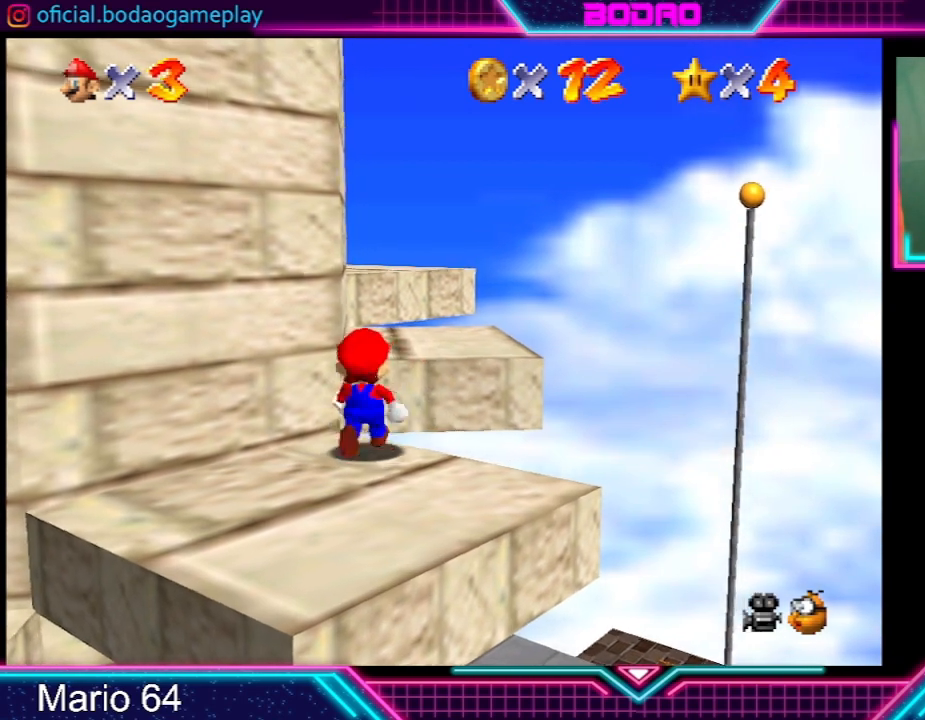
{"buttons": [], "left_stick": "up", "events": [[200, "A", "down"], [367, "A", "up"]]}
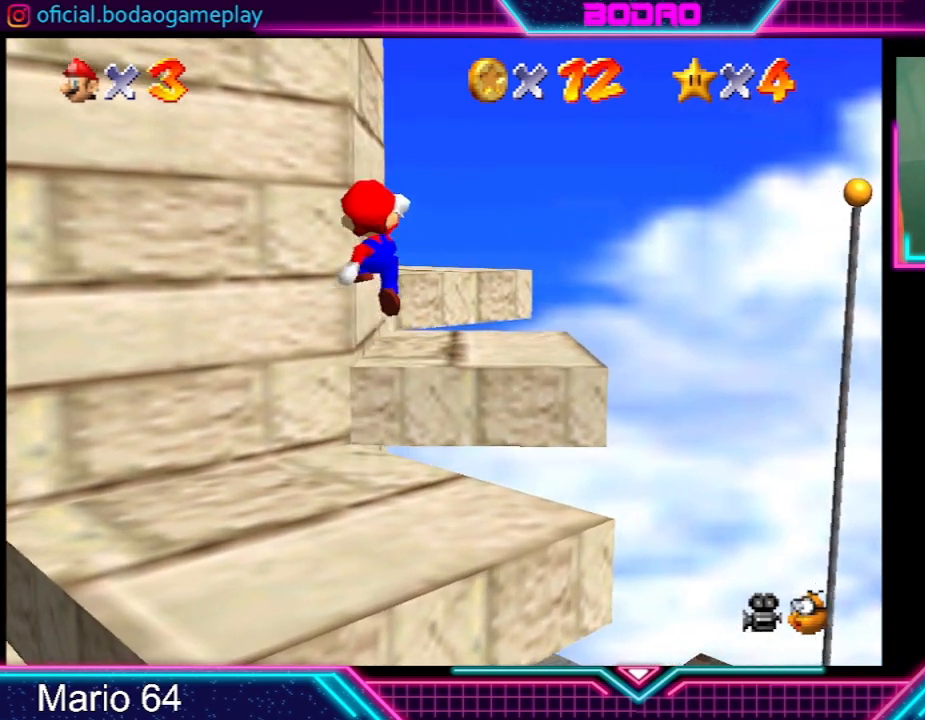
{"buttons": [], "left_stick": "center", "events": [[100, "left_stick", "up-right"], [433, "left_stick", "center"]]}
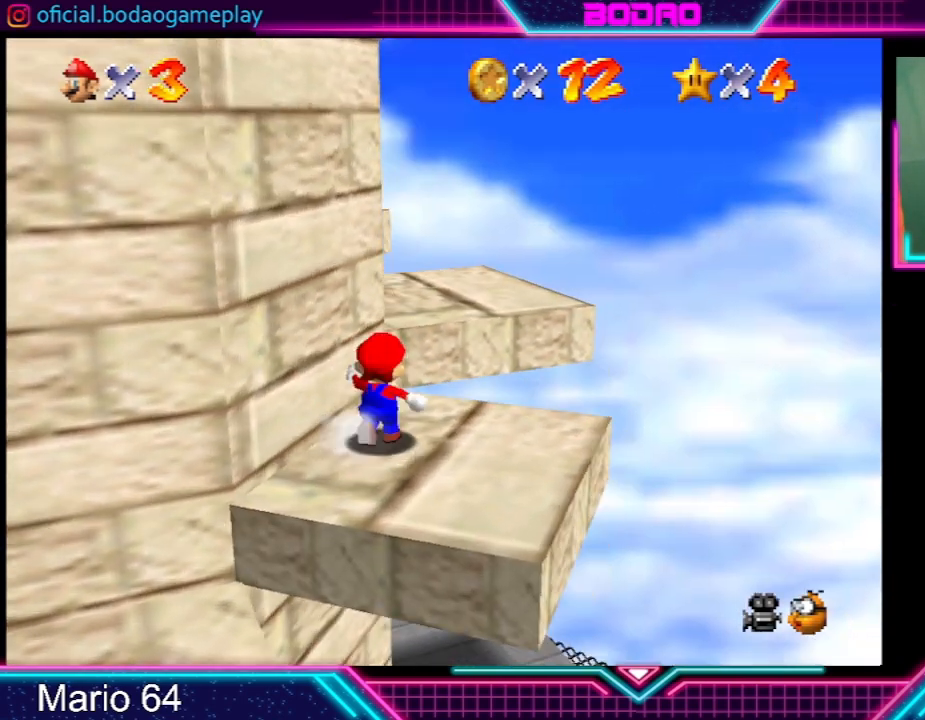
{"buttons": [], "left_stick": "up-right", "events": [[334, "left_stick", "up-right"]]}